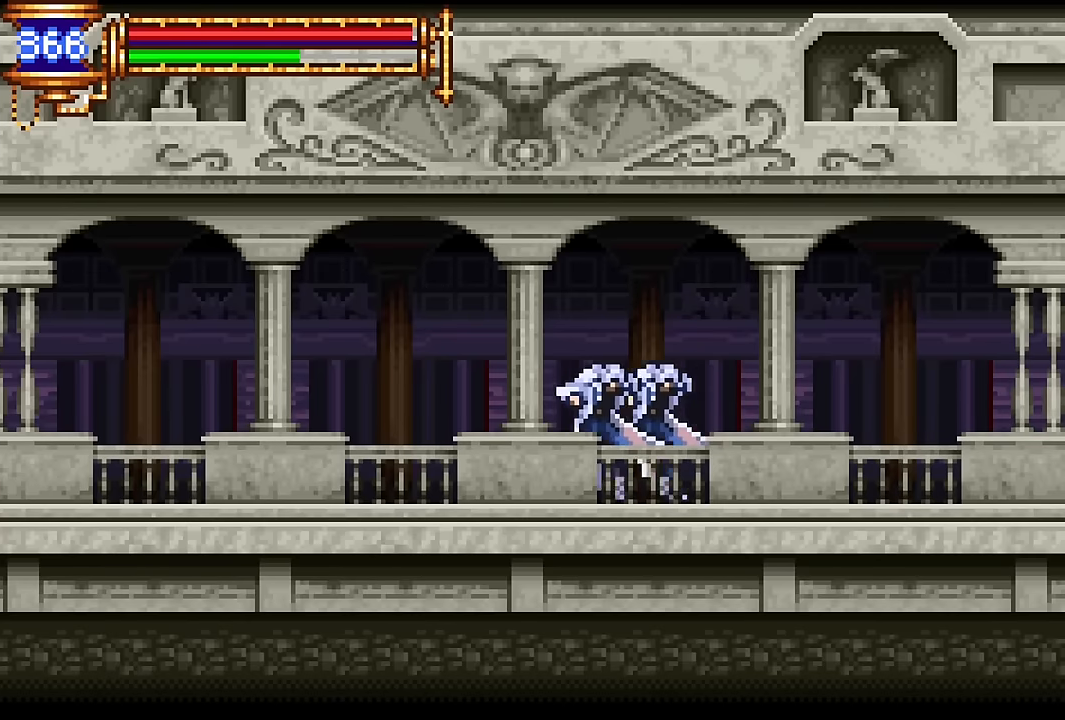
Gameplay with a controller (PlayStation layout); each line is a JSON object with the inputs held at the frame after it. "events" lists button and stick changes between this image and that frame as [ms after this image, input, new state], when the widget could be followed in between. Not read: L1 L3 R1 R3 left_stick right_stick.
{"buttons": ["DPAD_RIGHT"], "events": [[50, "CROSS", "down"], [50, "DPAD_LEFT", "down"], [67, "CROSS", "up"], [333, "DPAD_LEFT", "up"], [383, "DPAD_RIGHT", "down"]]}
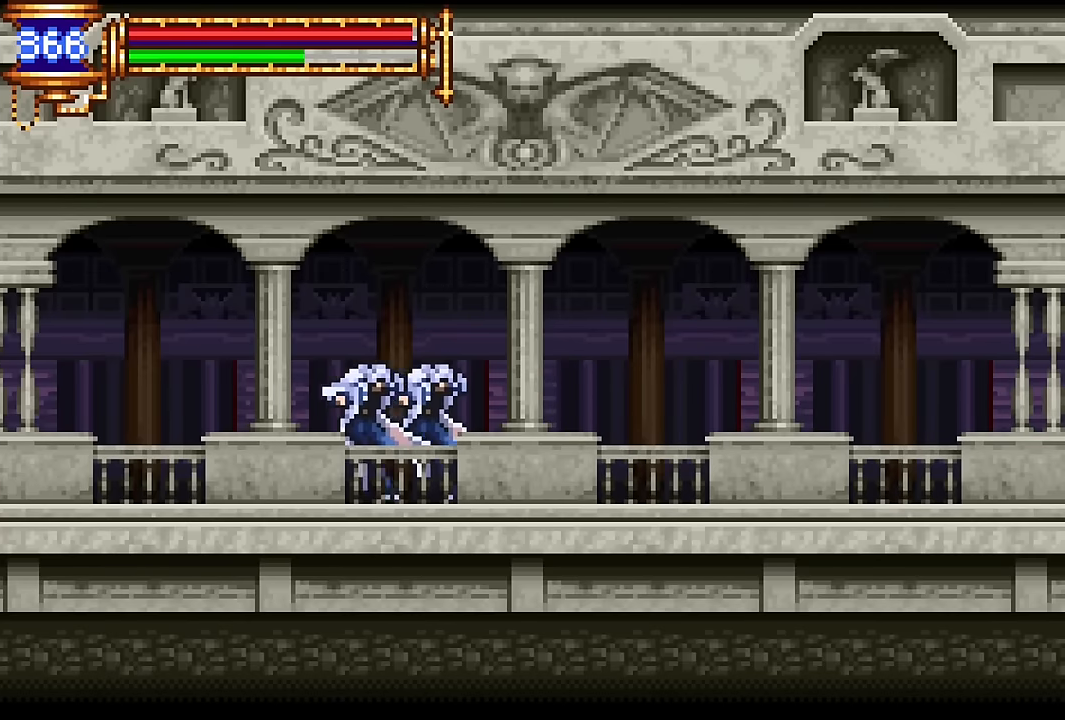
{"buttons": ["DPAD_RIGHT"], "events": [[50, "DPAD_RIGHT", "up"], [133, "DPAD_LEFT", "down"], [400, "DPAD_LEFT", "up"], [450, "DPAD_RIGHT", "down"]]}
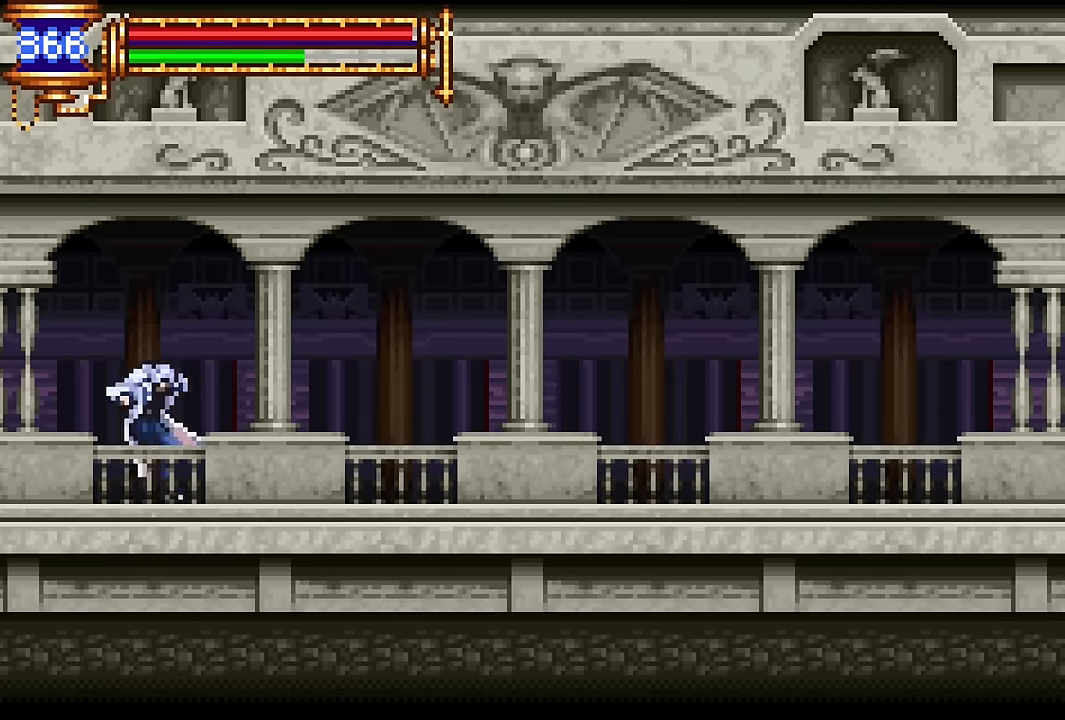
{"buttons": ["DPAD_LEFT"], "events": [[83, "DPAD_RIGHT", "up"], [150, "CROSS", "down"], [167, "CROSS", "up"], [167, "DPAD_LEFT", "down"]]}
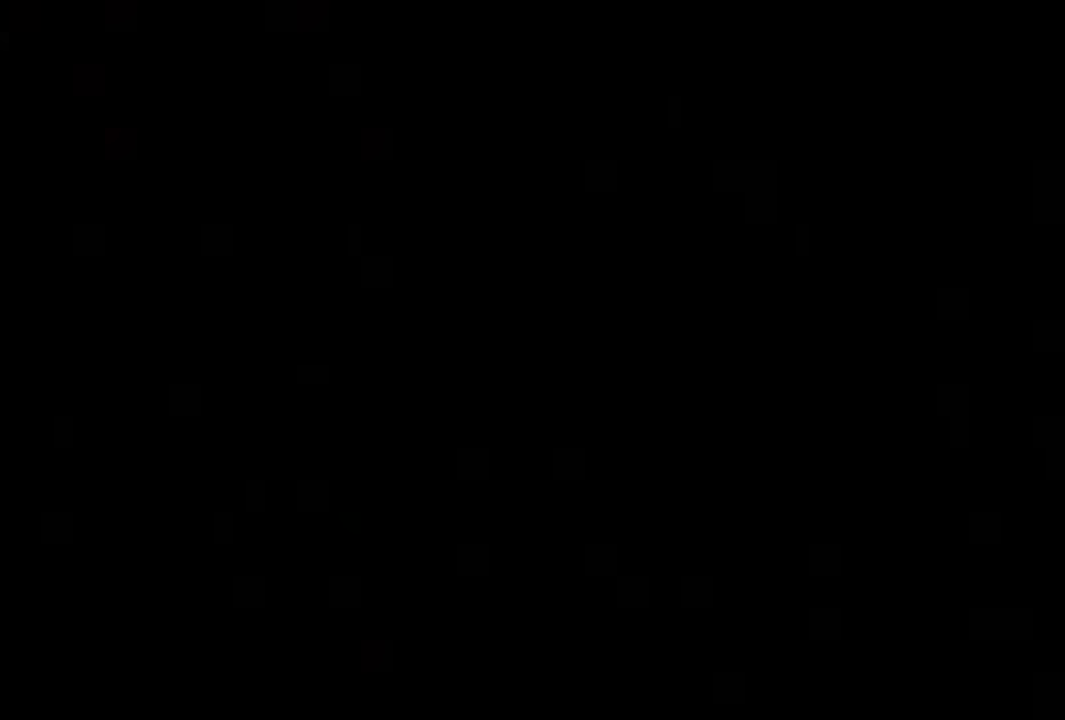
{"buttons": [], "events": [[183, "DPAD_LEFT", "up"]]}
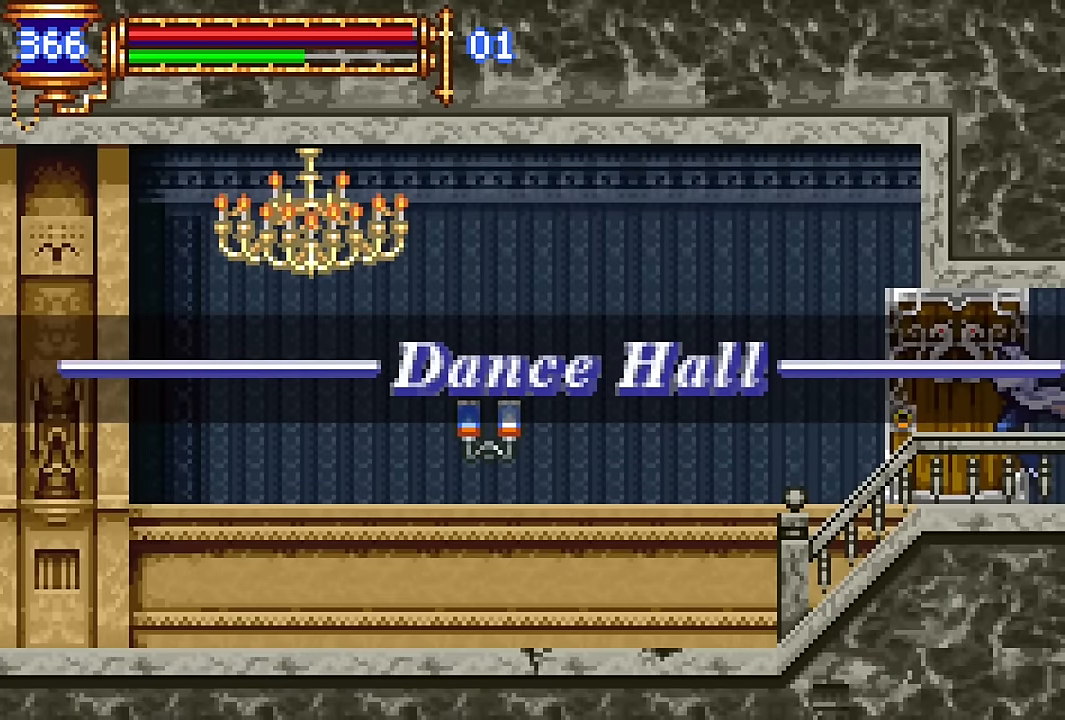
{"buttons": [], "events": []}
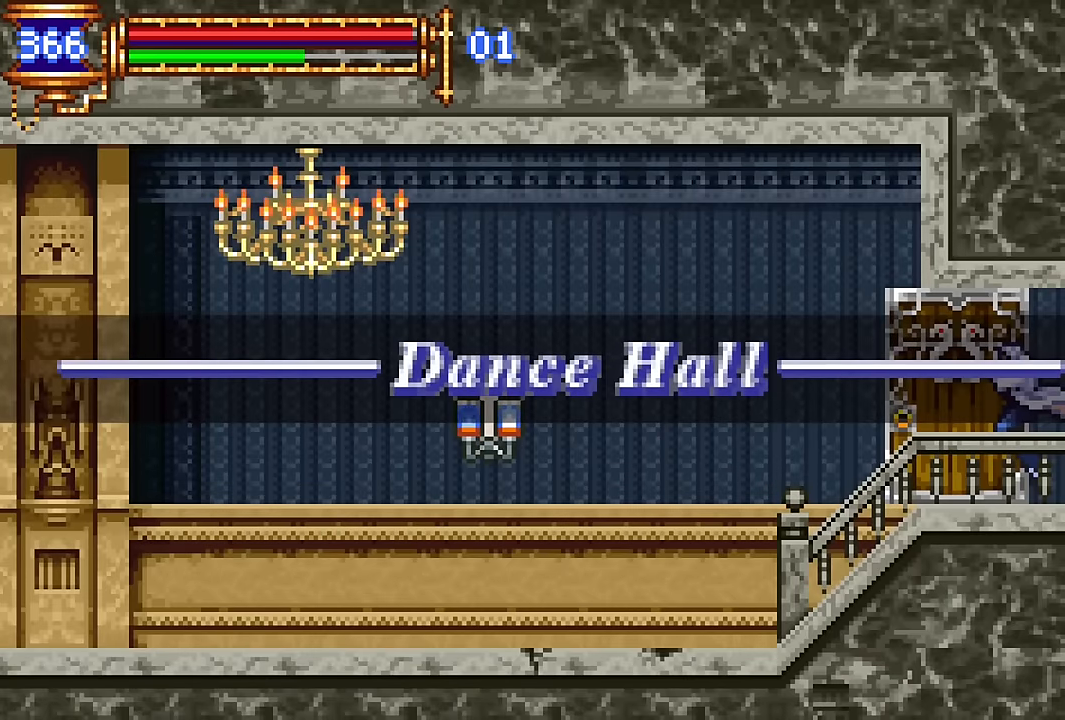
{"buttons": [], "events": []}
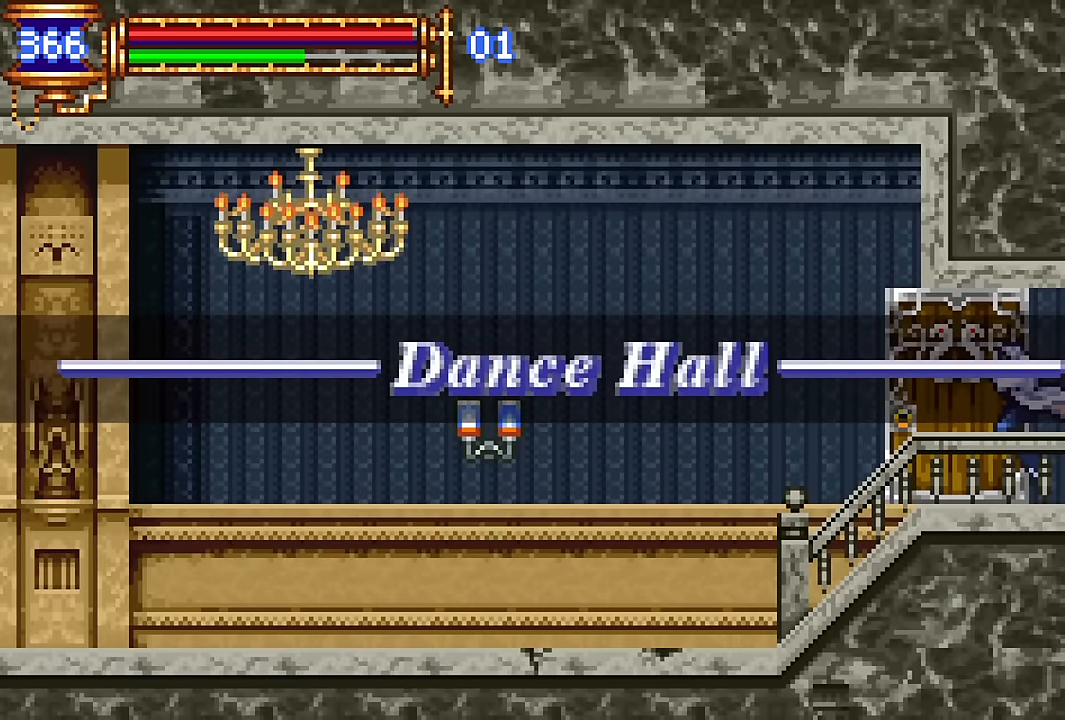
{"buttons": [], "events": []}
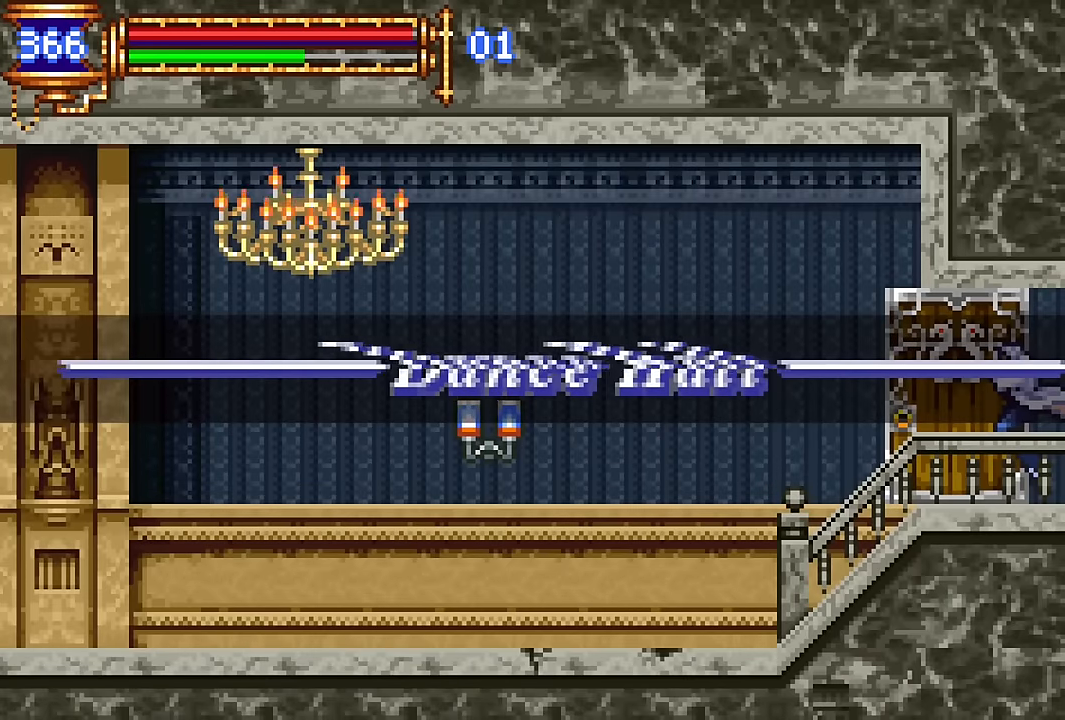
{"buttons": [], "events": []}
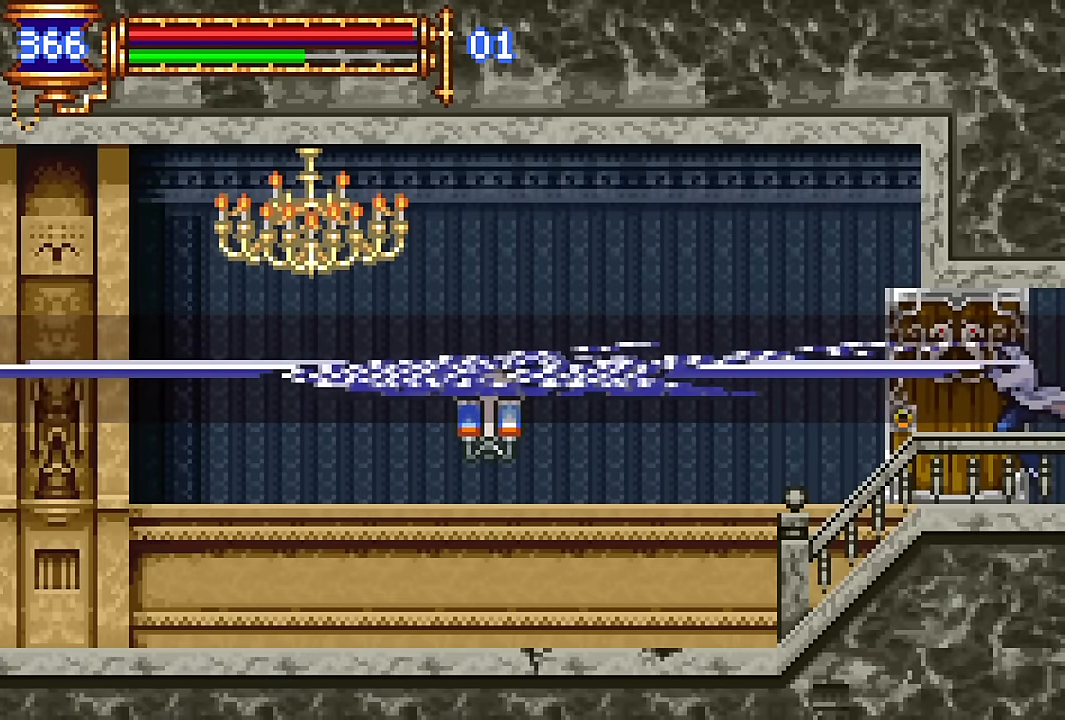
{"buttons": [], "events": []}
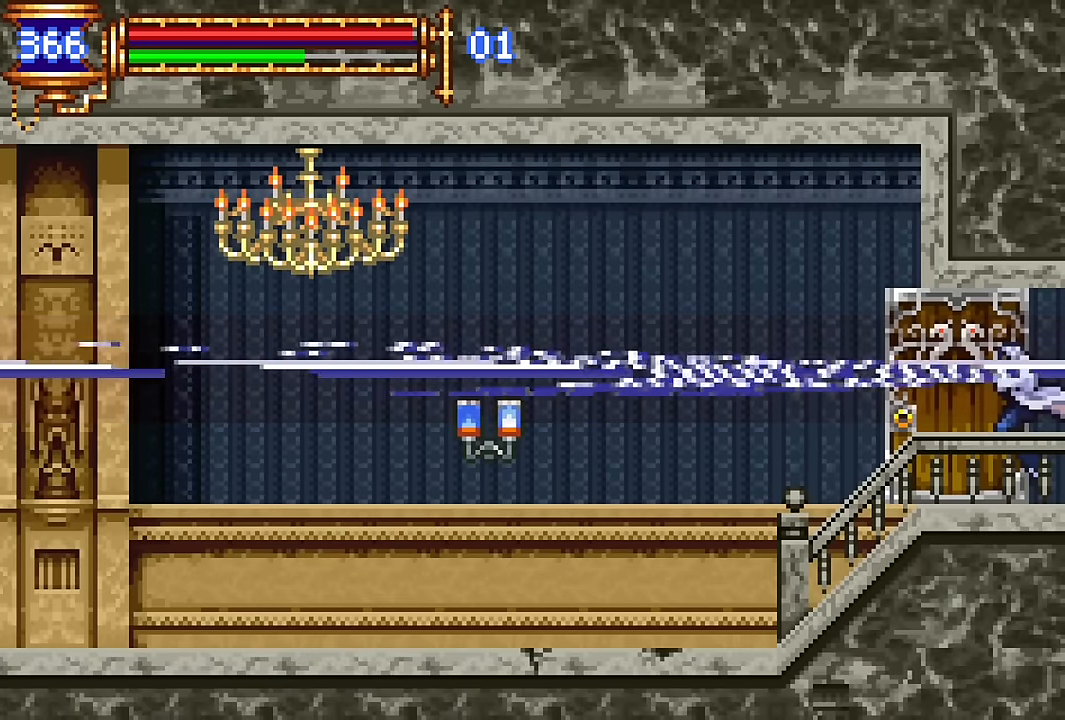
{"buttons": [], "events": []}
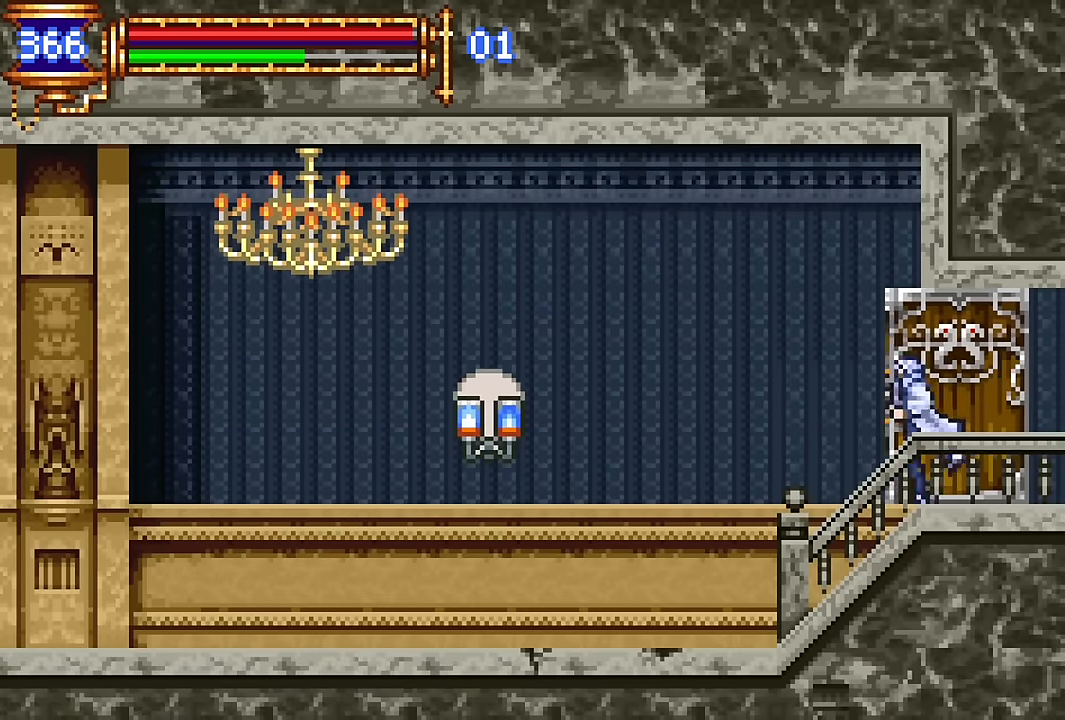
{"buttons": [], "events": []}
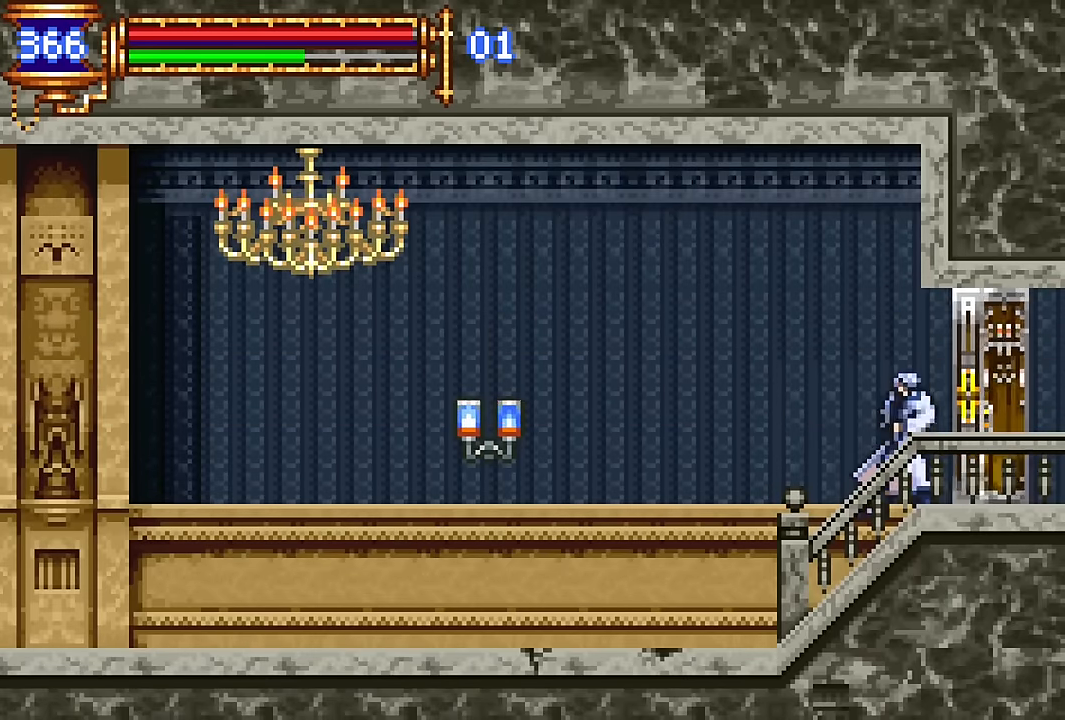
{"buttons": [], "events": []}
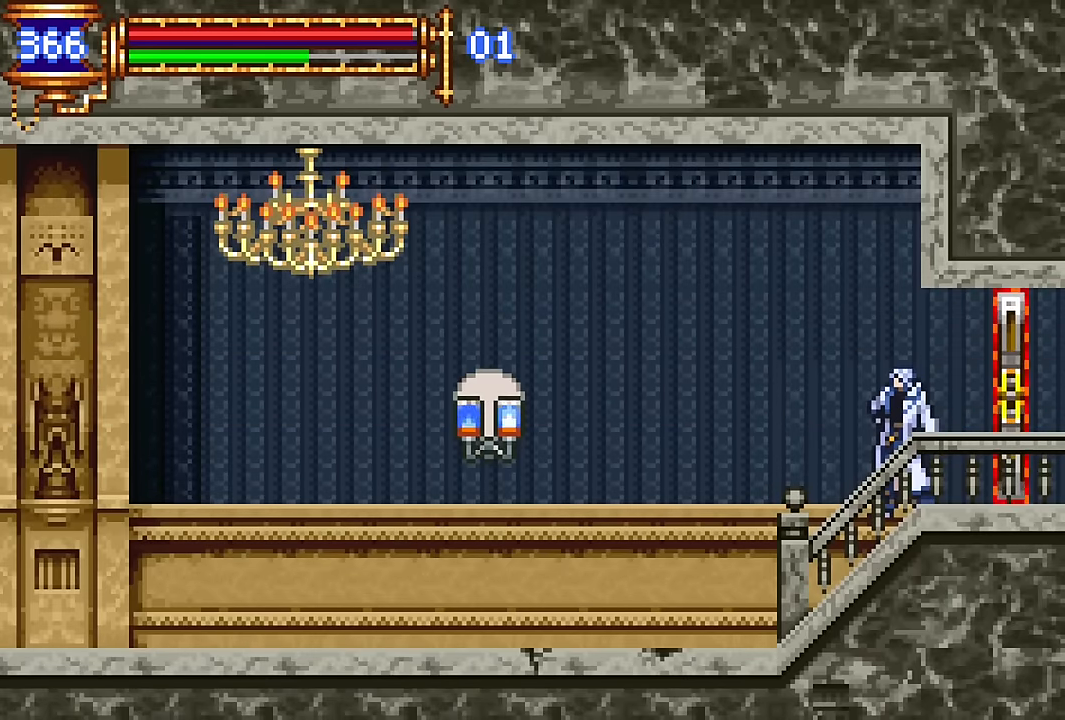
{"buttons": [], "events": []}
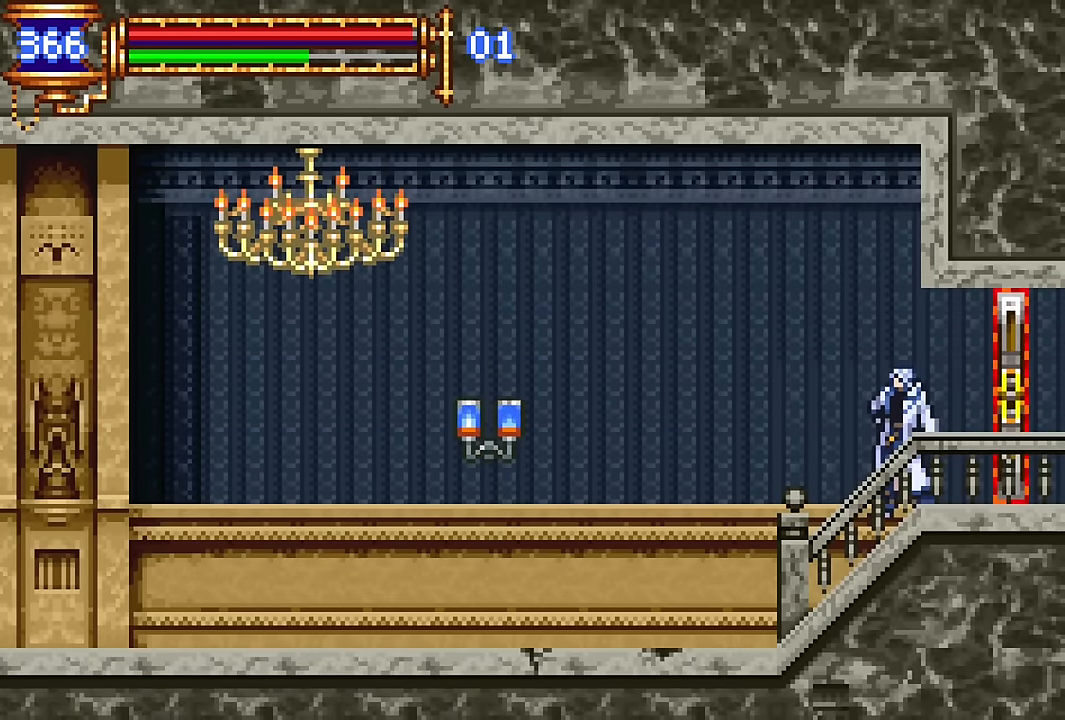
{"buttons": ["DPAD_LEFT"], "events": [[17, "DPAD_LEFT", "down"]]}
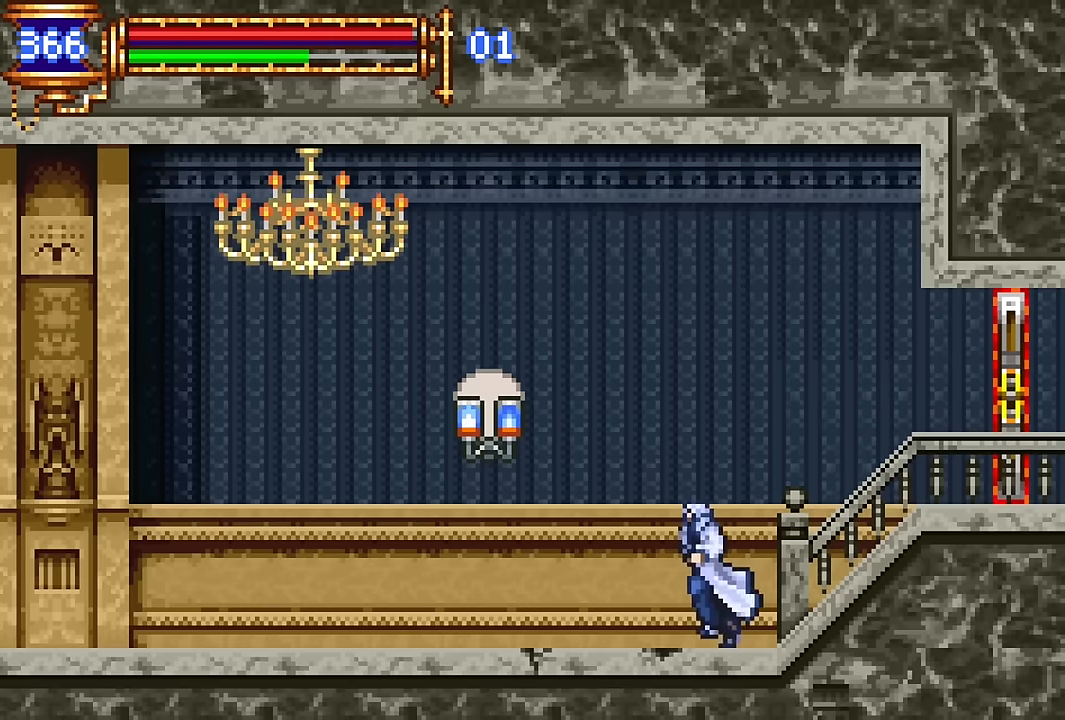
{"buttons": ["DPAD_LEFT"], "events": [[100, "CROSS", "down"], [150, "SQUARE", "down"], [200, "CROSS", "up"], [266, "SQUARE", "up"], [350, "SQUARE", "down"], [466, "SQUARE", "up"]]}
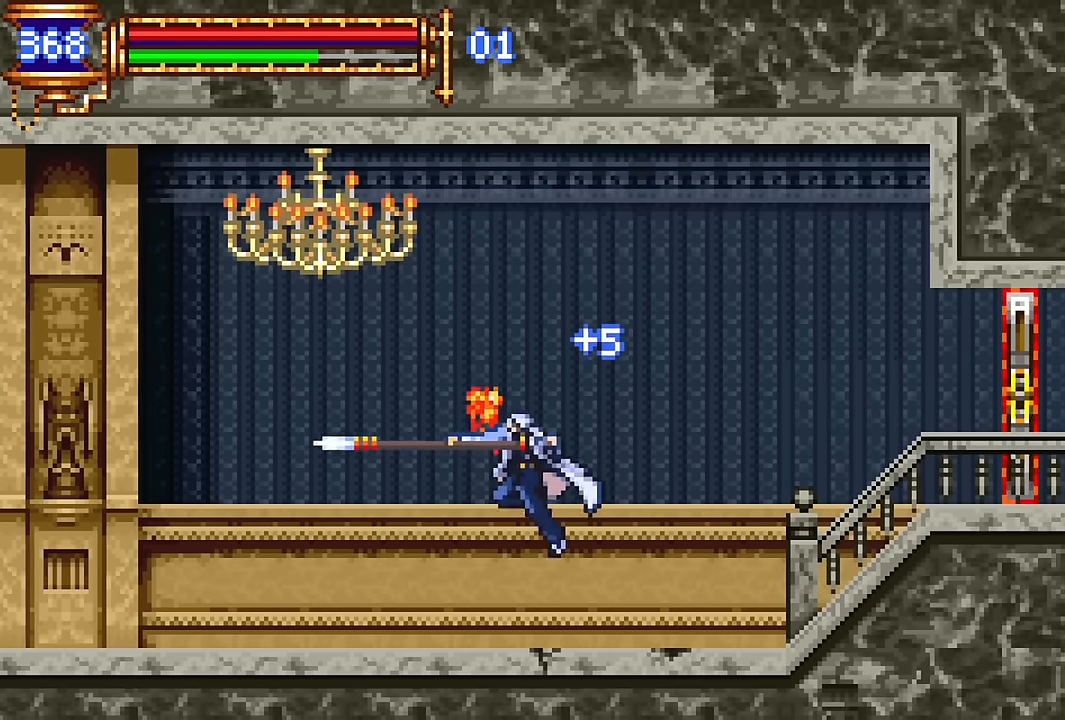
{"buttons": ["DPAD_RIGHT"], "events": [[50, "DPAD_LEFT", "up"], [233, "CROSS", "down"], [300, "CROSS", "up"], [350, "DPAD_RIGHT", "down"]]}
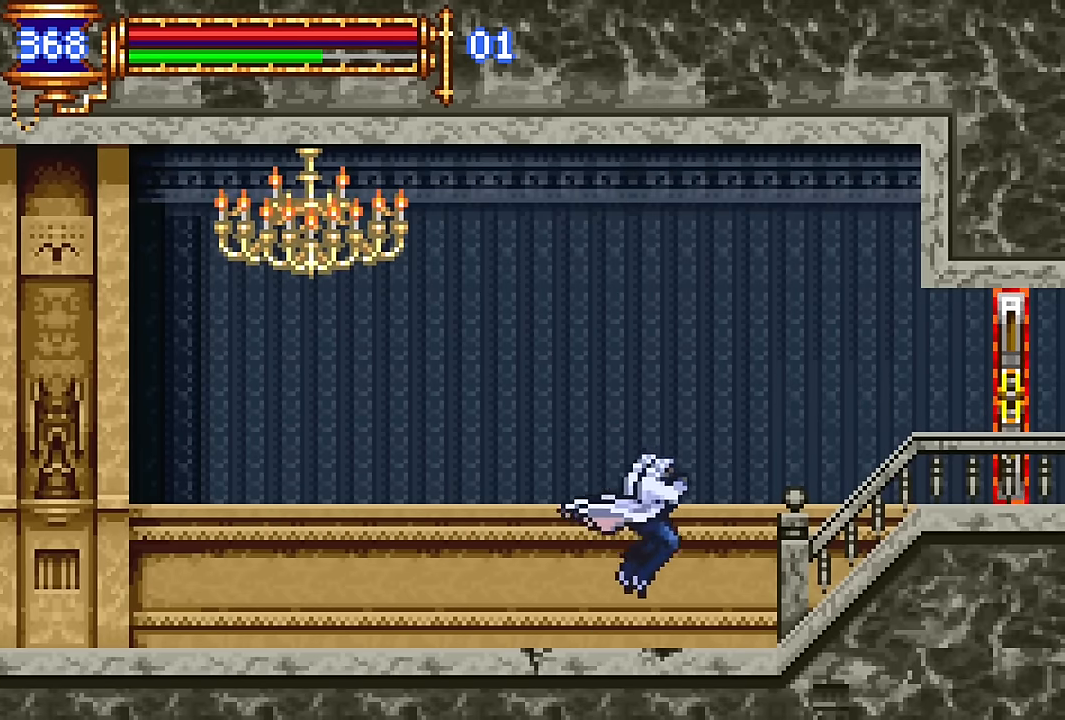
{"buttons": ["DPAD_LEFT"], "events": [[50, "DPAD_RIGHT", "up"], [166, "DPAD_LEFT", "down"], [233, "CROSS", "down"], [450, "CROSS", "up"]]}
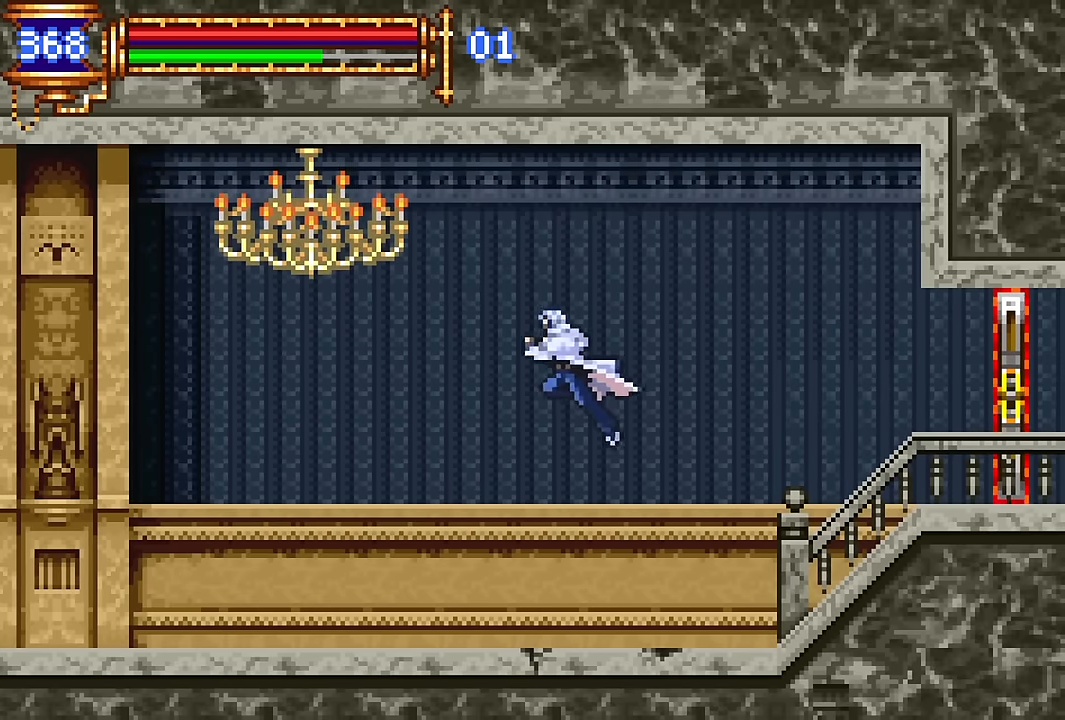
{"buttons": ["CROSS", "SQUARE", "DPAD_LEFT"], "events": [[116, "CROSS", "down"], [200, "SQUARE", "down"], [300, "SQUARE", "up"], [416, "SQUARE", "down"]]}
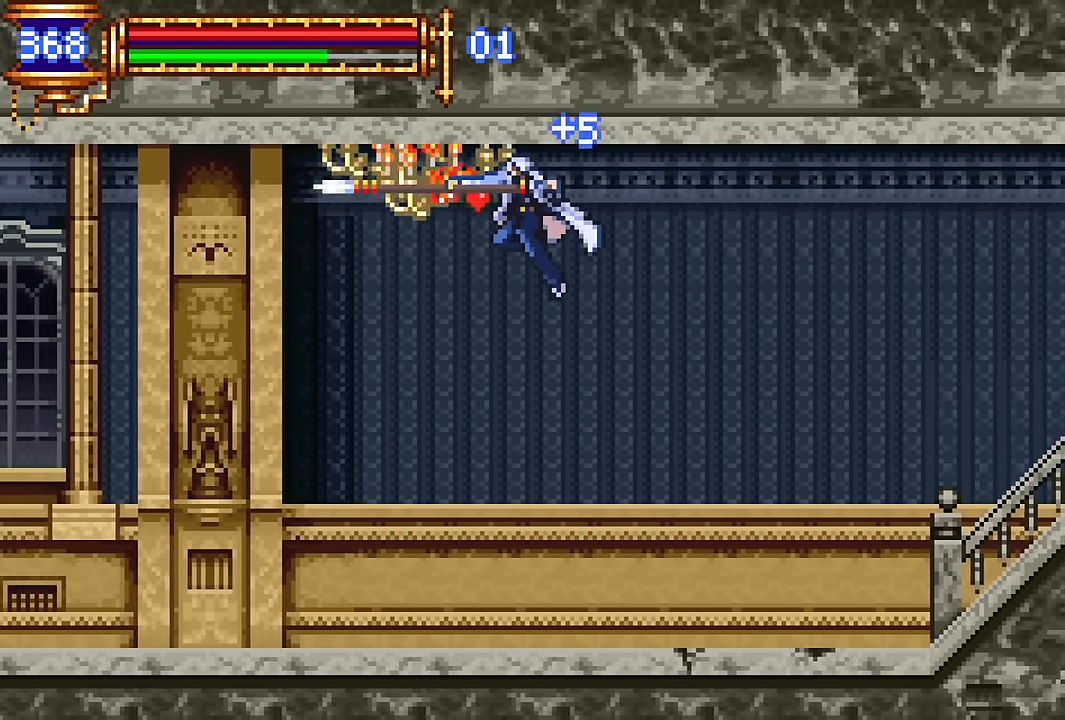
{"buttons": ["DPAD_RIGHT"], "events": [[50, "SQUARE", "up"], [66, "DPAD_LEFT", "up"], [116, "DPAD_RIGHT", "down"], [133, "CROSS", "up"]]}
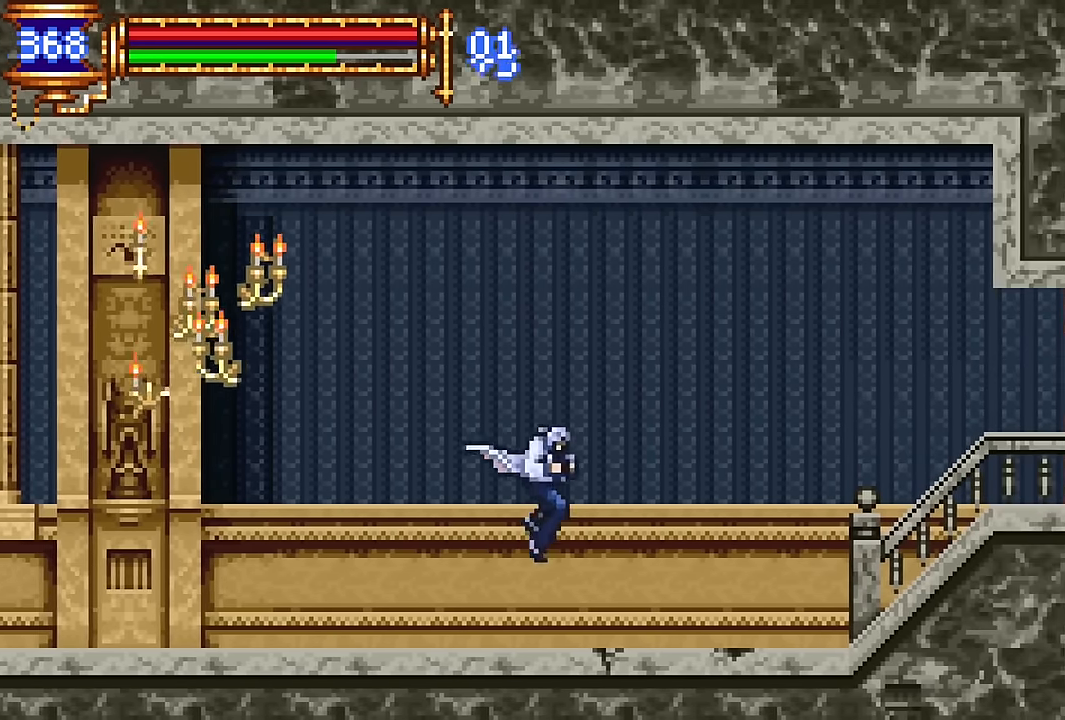
{"buttons": ["DPAD_RIGHT"], "events": [[116, "CROSS", "down"], [166, "CROSS", "up"]]}
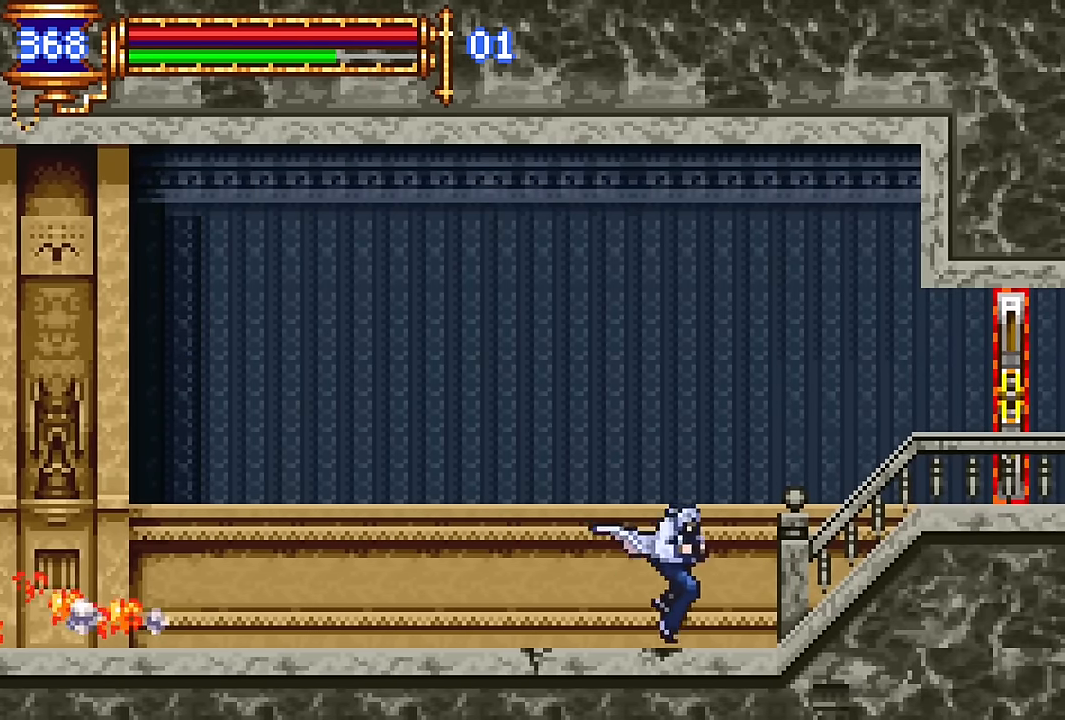
{"buttons": [], "events": [[50, "CROSS", "down"], [100, "CROSS", "up"], [350, "START", "down"], [450, "DPAD_RIGHT", "up"], [466, "START", "up"]]}
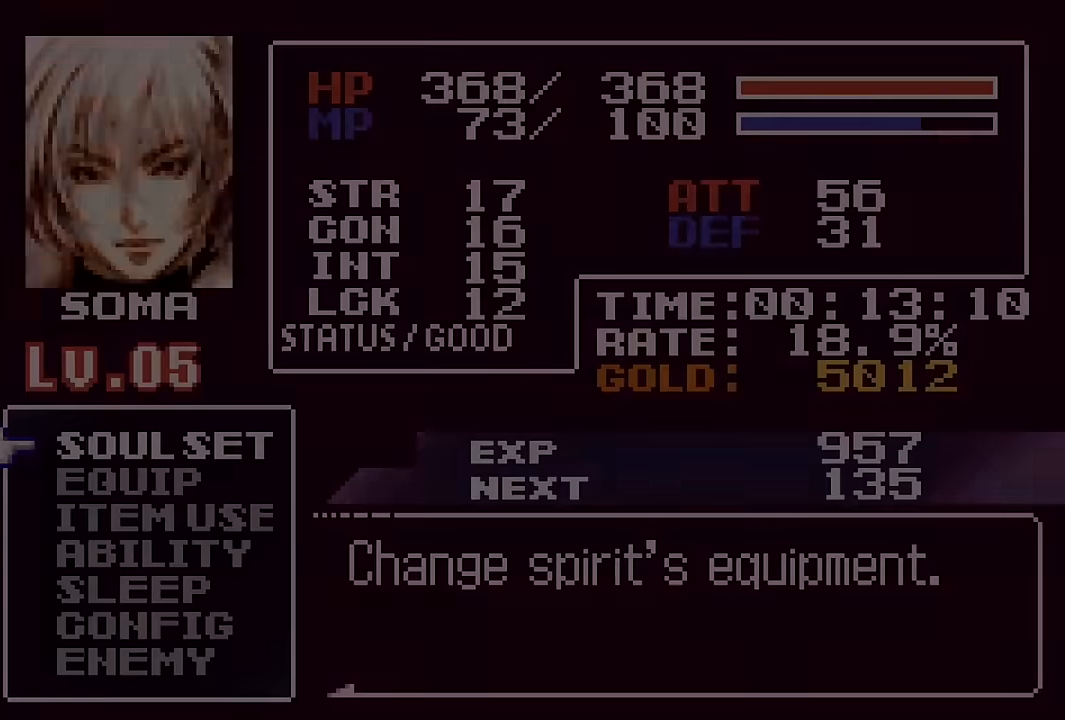
{"buttons": [], "events": [[100, "CROSS", "down"], [216, "CROSS", "up"]]}
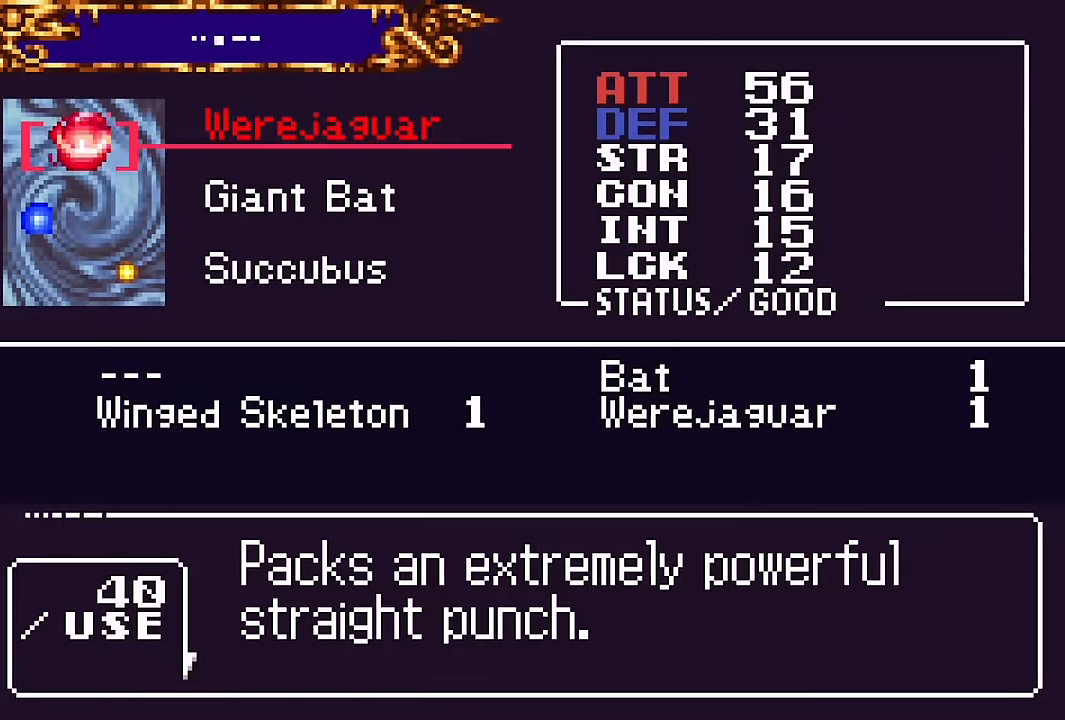
{"buttons": [], "events": []}
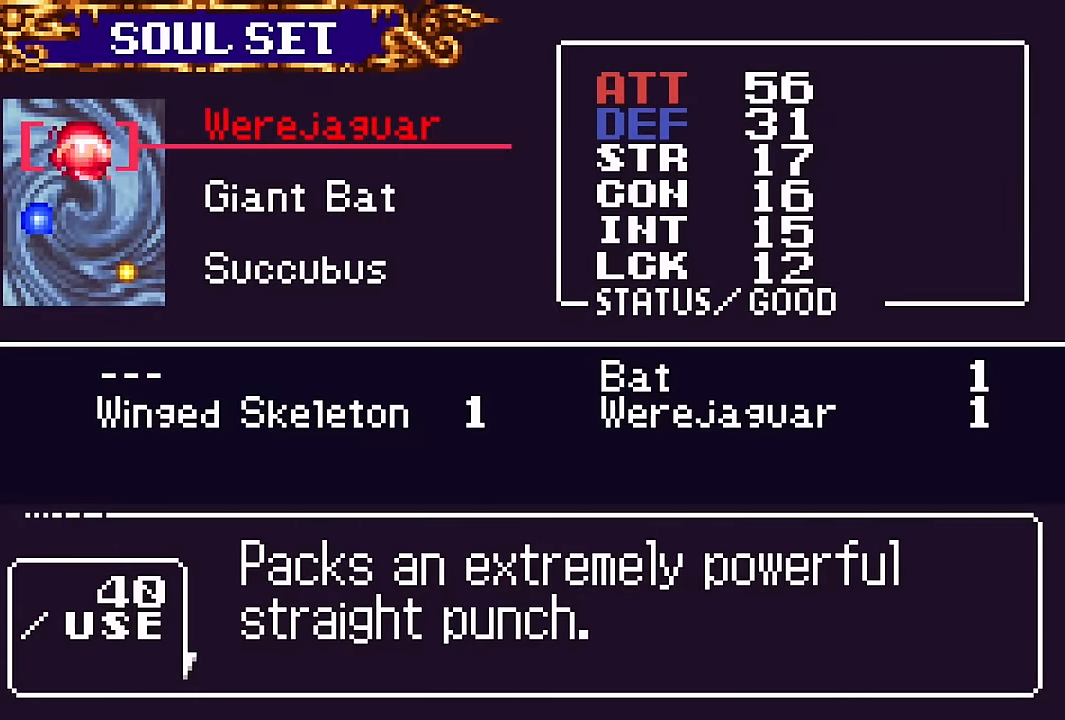
{"buttons": [], "events": []}
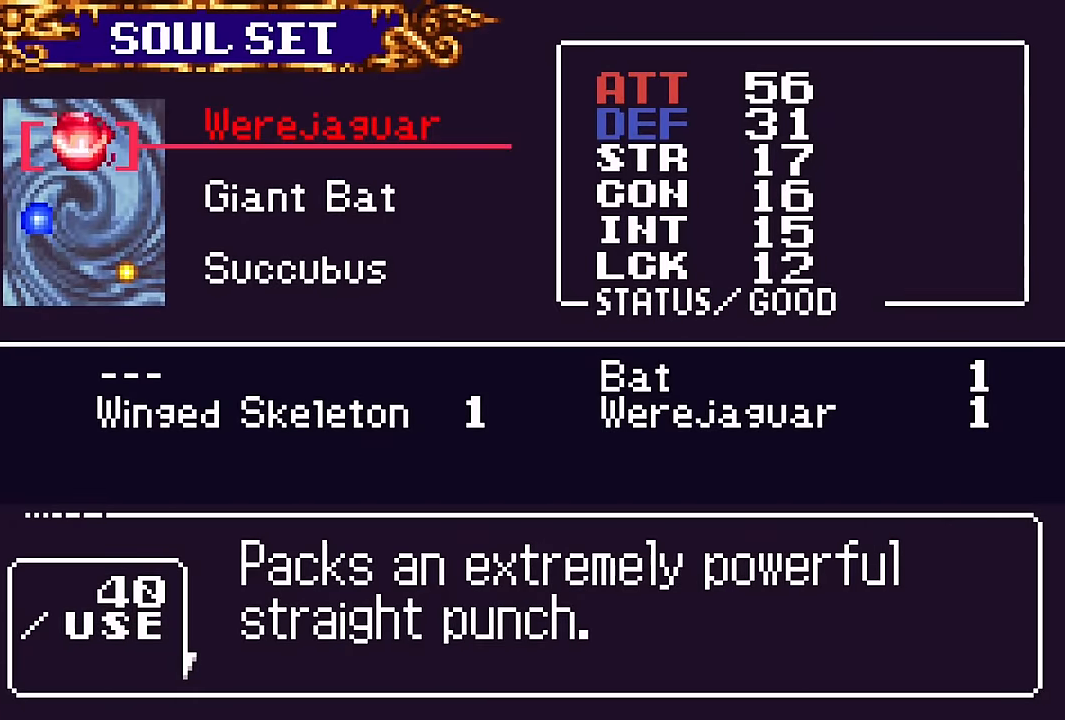
{"buttons": [], "events": []}
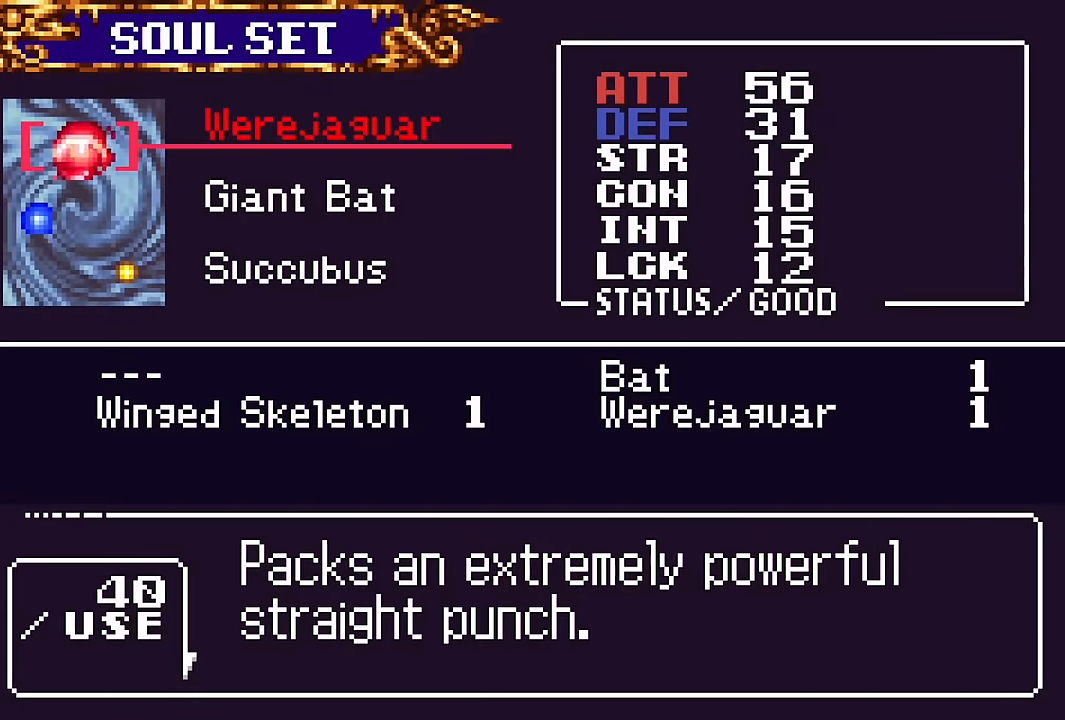
{"buttons": ["SQUARE"], "events": [[166, "CROSS", "down"], [233, "CROSS", "up"], [250, "DPAD_DOWN", "down"], [333, "CROSS", "down"], [350, "DPAD_DOWN", "up"], [416, "SQUARE", "down"], [433, "CROSS", "up"]]}
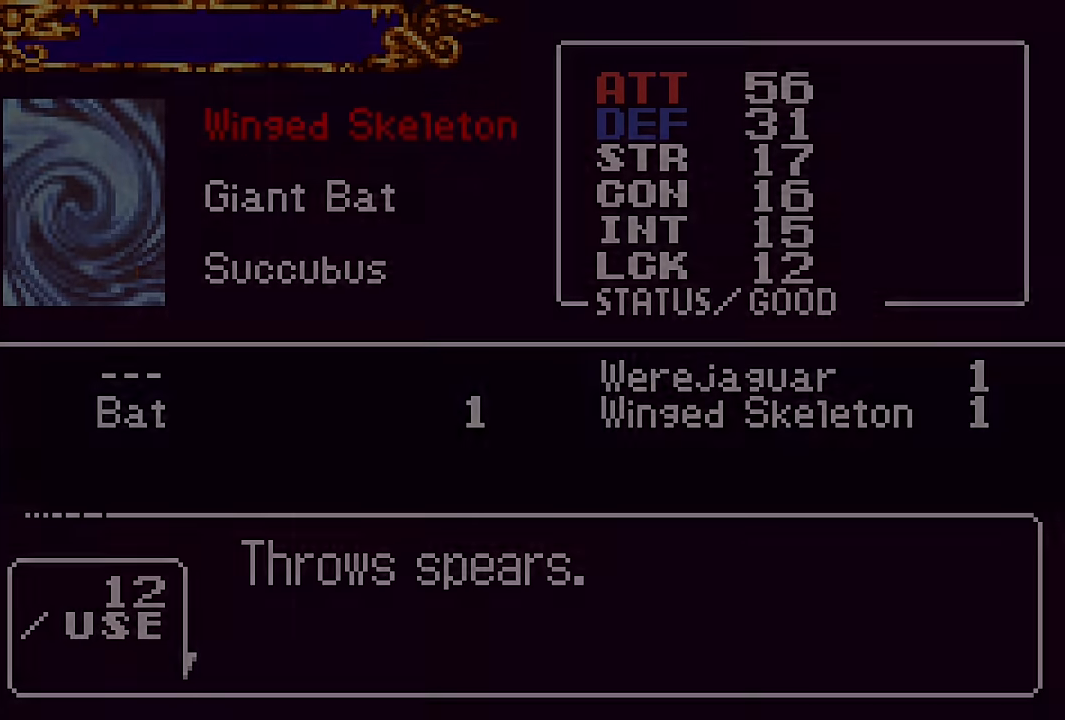
{"buttons": ["DPAD_RIGHT"], "events": [[50, "SQUARE", "up"], [283, "SQUARE", "down"], [366, "SQUARE", "up"], [433, "DPAD_RIGHT", "down"]]}
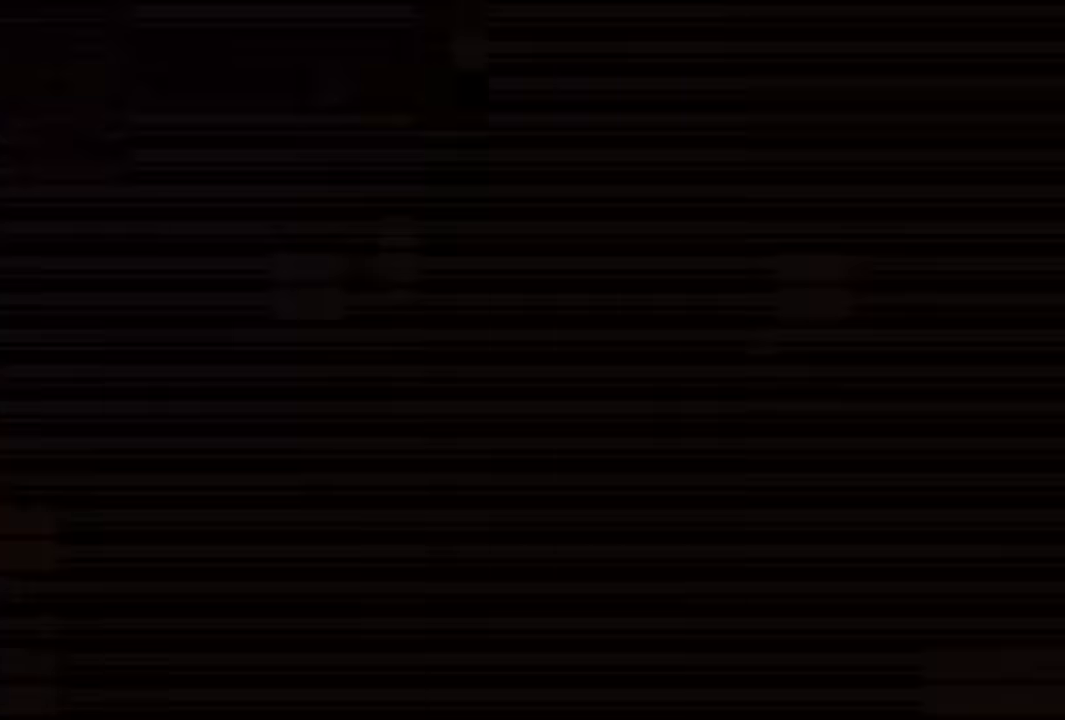
{"buttons": ["CROSS", "DPAD_UP"], "events": [[83, "DPAD_RIGHT", "up"], [150, "CROSS", "down"], [166, "DPAD_LEFT", "down"], [333, "DPAD_LEFT", "up"], [333, "DPAD_UP", "down"], [350, "CROSS", "up"], [433, "CROSS", "down"]]}
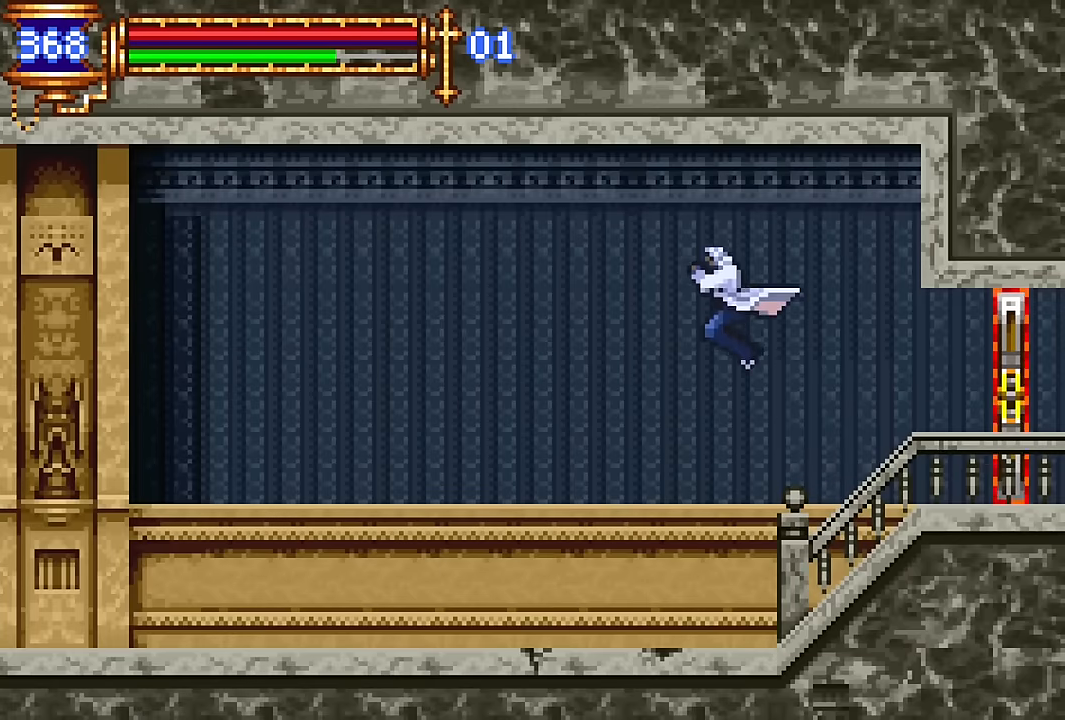
{"buttons": ["DPAD_RIGHT"], "events": [[66, "SQUARE", "down"], [133, "CROSS", "up"], [216, "SQUARE", "up"], [233, "DPAD_UP", "up"], [283, "DPAD_RIGHT", "down"]]}
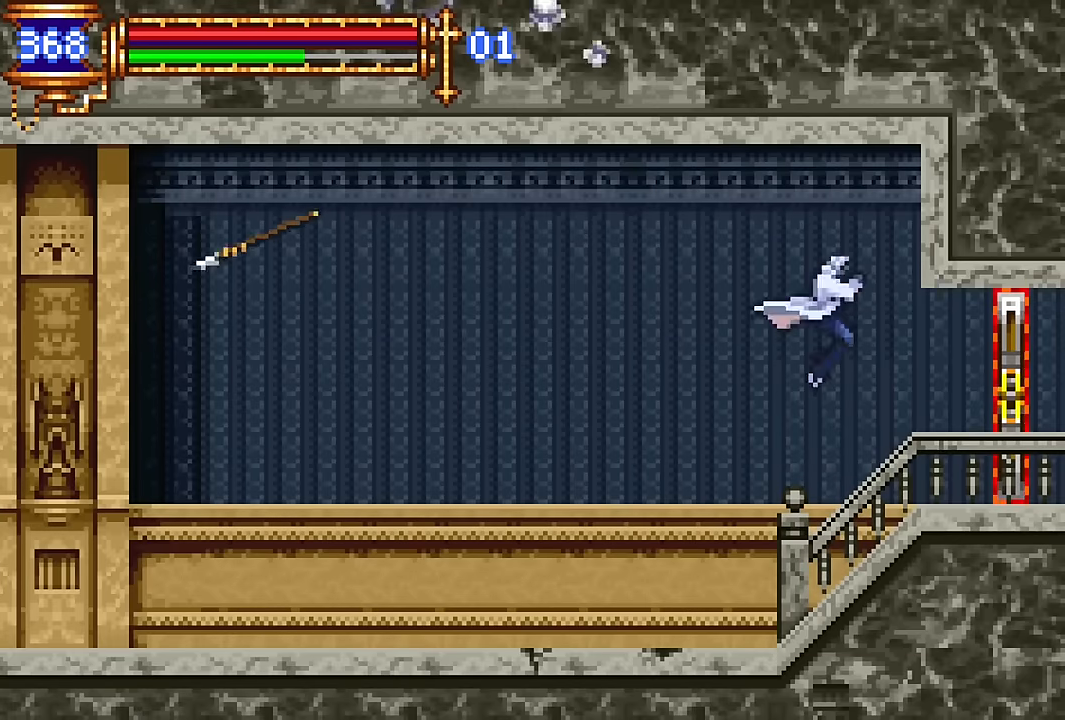
{"buttons": ["CROSS", "DPAD_UP", "DPAD_LEFT"], "events": [[116, "DPAD_RIGHT", "up"], [250, "CROSS", "down"], [283, "DPAD_LEFT", "down"], [400, "DPAD_UP", "down"], [416, "CROSS", "up"], [450, "CROSS", "down"]]}